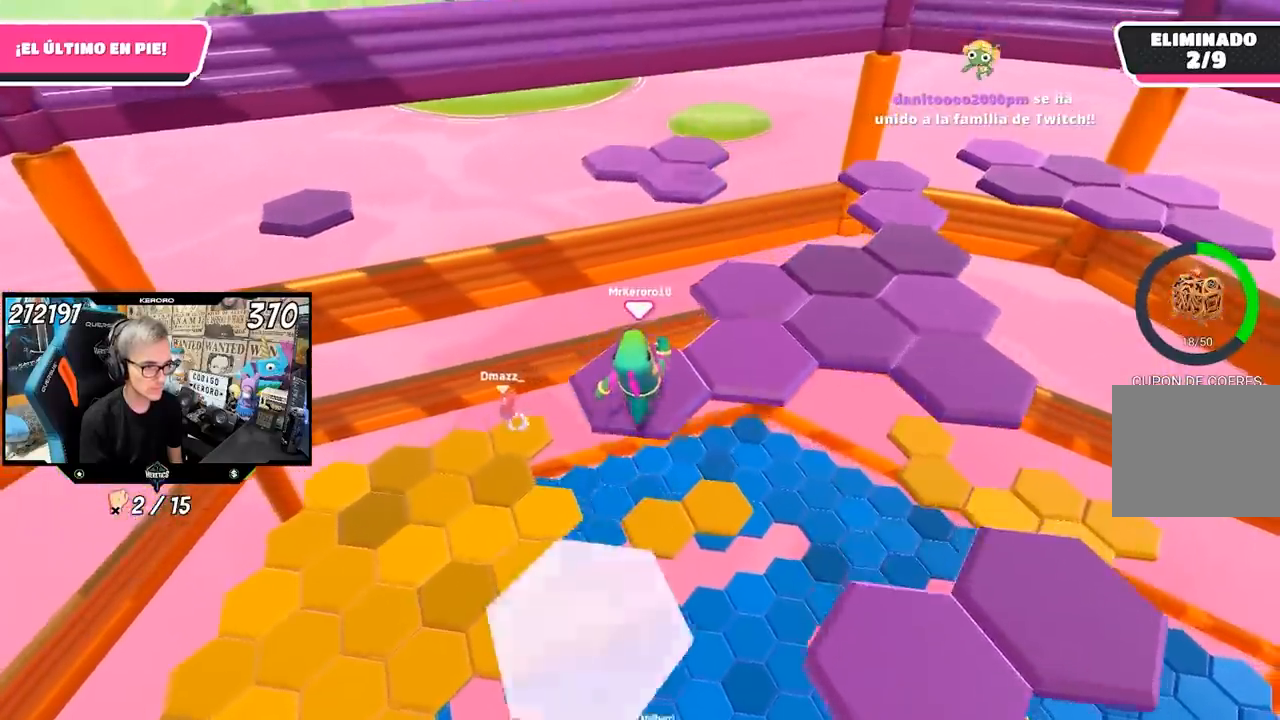
Gameplay with a controller (PlayStation layout); each line is a JSON object with the inputs held at the frame after it. "events" lists button and stick changes between this image and that frame as [ms after this image, input, new state], when the widget could be followed in between.
{"buttons": ["CROSS"], "left_stick": "right", "right_stick": "center", "events": [[267, "left_stick", "down-right"], [433, "left_stick", "right"], [467, "CROSS", "down"]]}
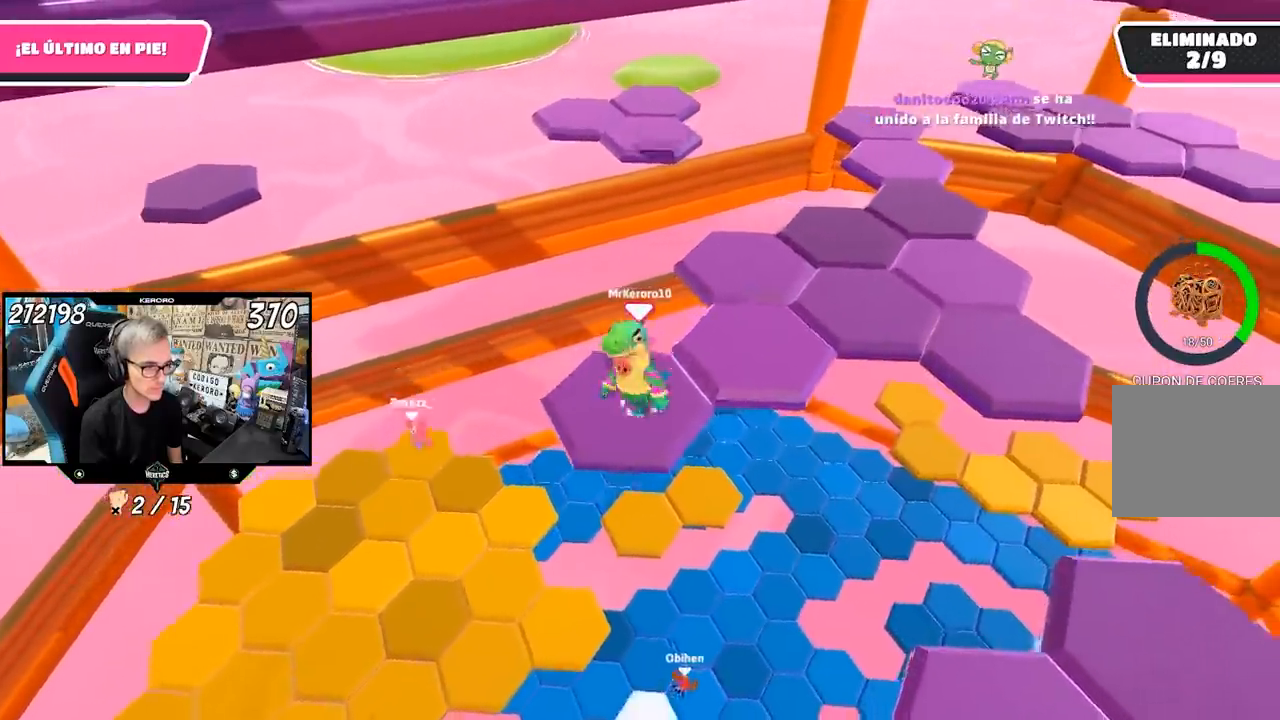
{"buttons": [], "left_stick": "up-left", "right_stick": "center", "events": [[133, "CROSS", "up"], [133, "left_stick", "up-right"], [467, "left_stick", "up-left"]]}
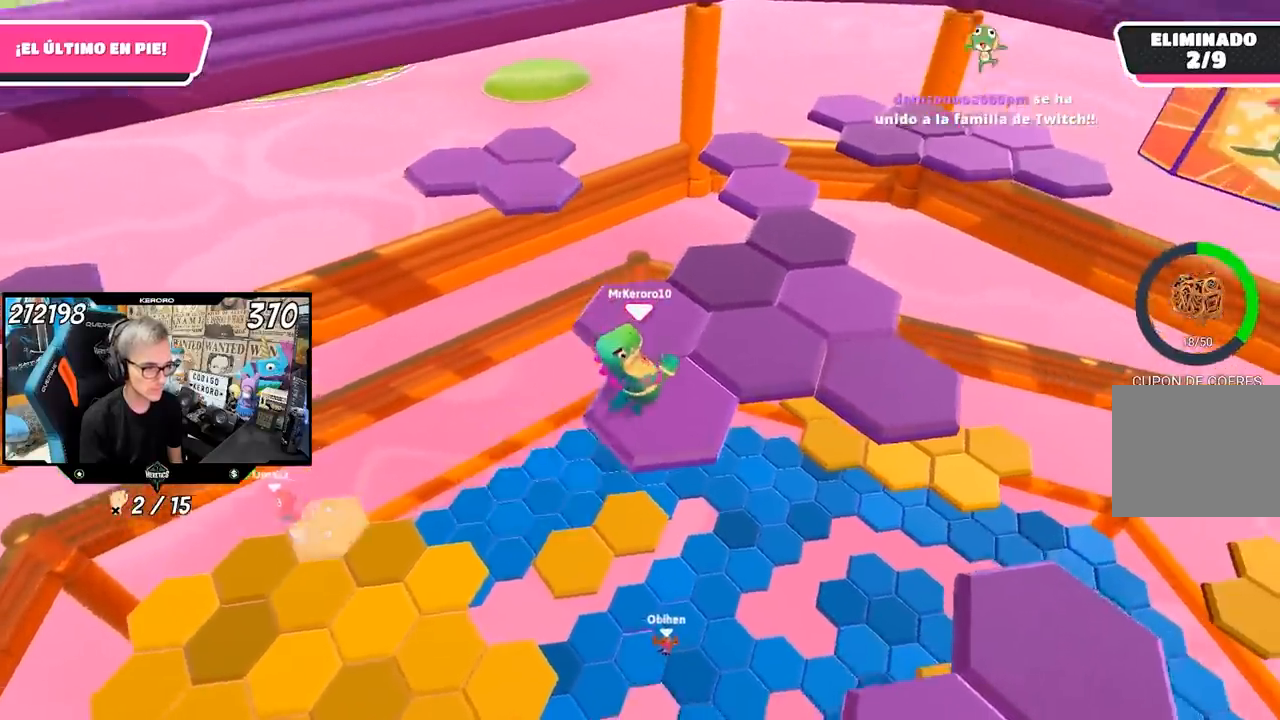
{"buttons": [], "left_stick": "up", "right_stick": "center"}
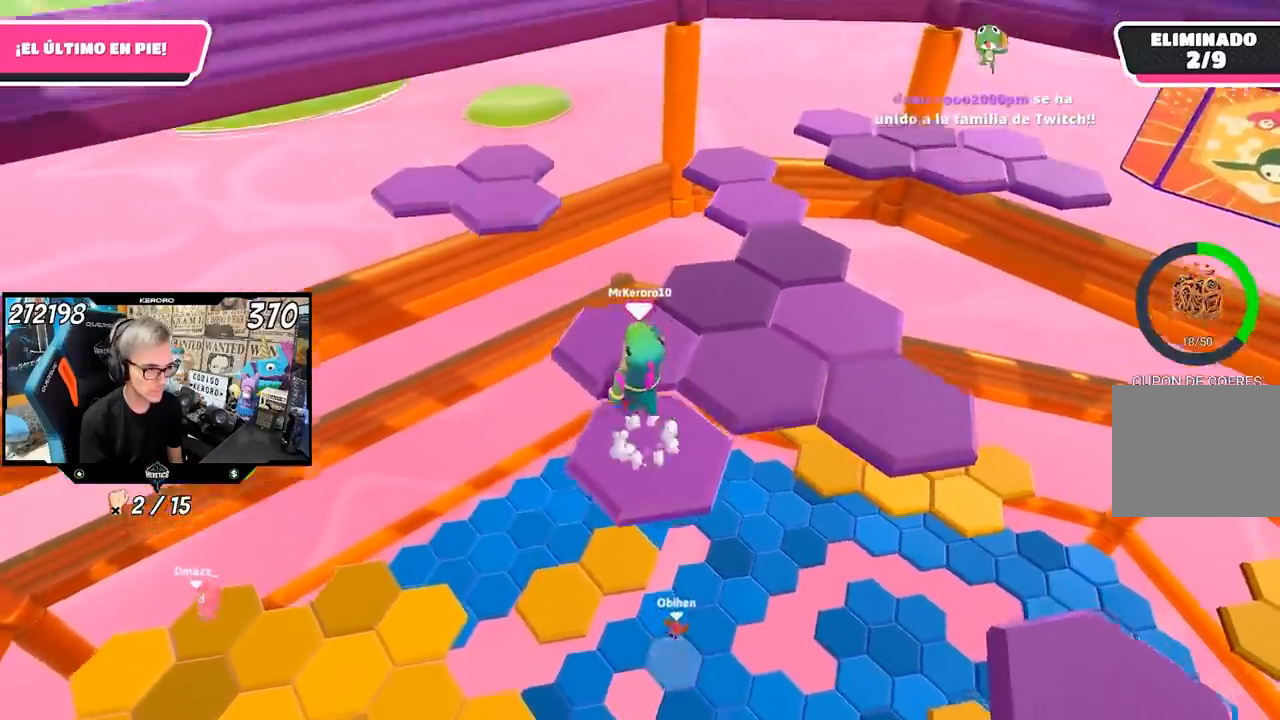
{"buttons": [], "left_stick": "down-right", "right_stick": "right", "events": [[200, "right_stick", "down-right"], [250, "right_stick", "right"], [300, "L1", "down"], [333, "left_stick", "down-right"], [433, "L1", "up"]]}
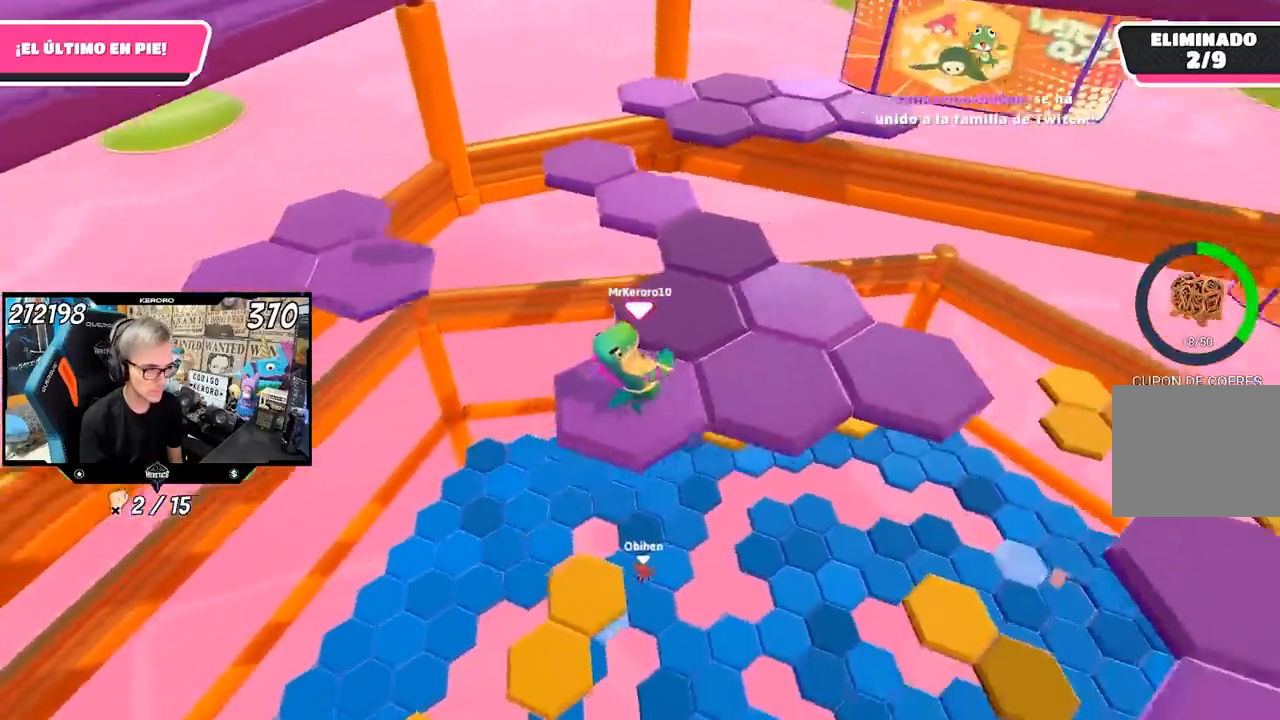
{"buttons": [], "left_stick": "up-right", "right_stick": "center", "events": [[33, "left_stick", "center"], [67, "right_stick", "center"], [133, "left_stick", "right"], [283, "left_stick", "up-right"], [300, "CROSS", "down"], [433, "CROSS", "up"]]}
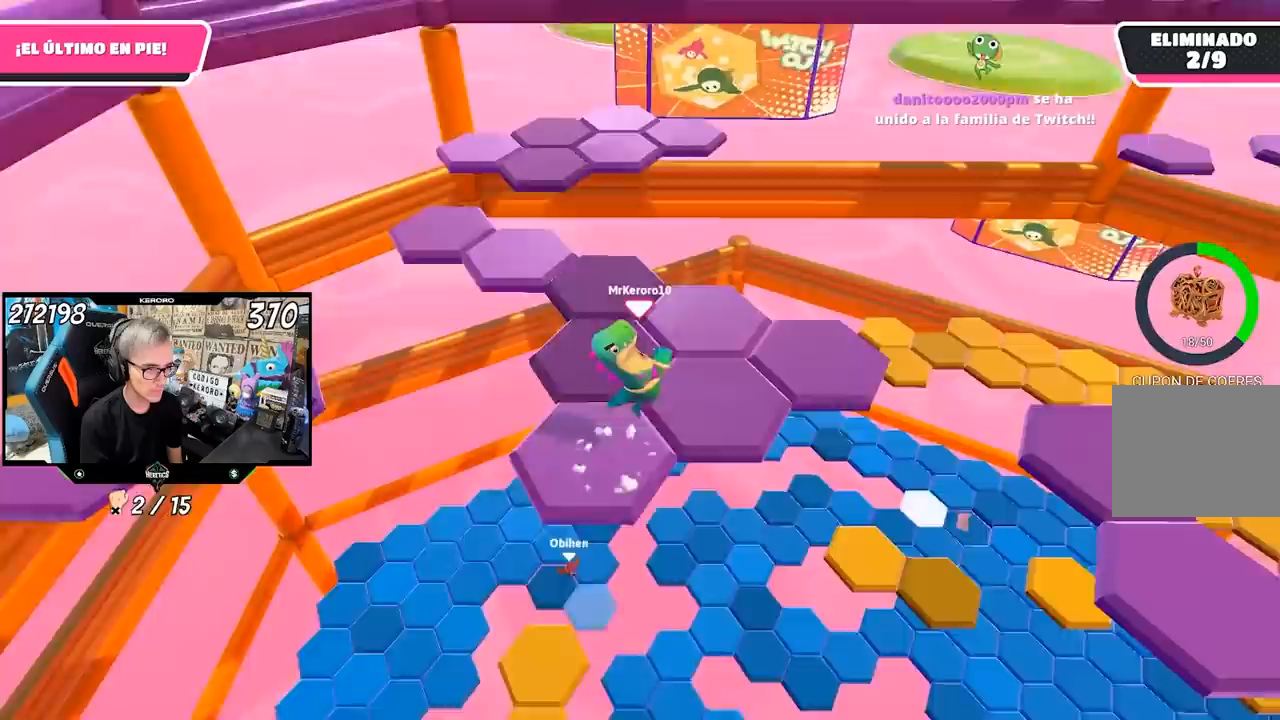
{"buttons": [], "left_stick": "center", "right_stick": "center", "events": [[250, "R1", "down"], [300, "left_stick", "left"], [333, "R1", "up"], [433, "left_stick", "center"]]}
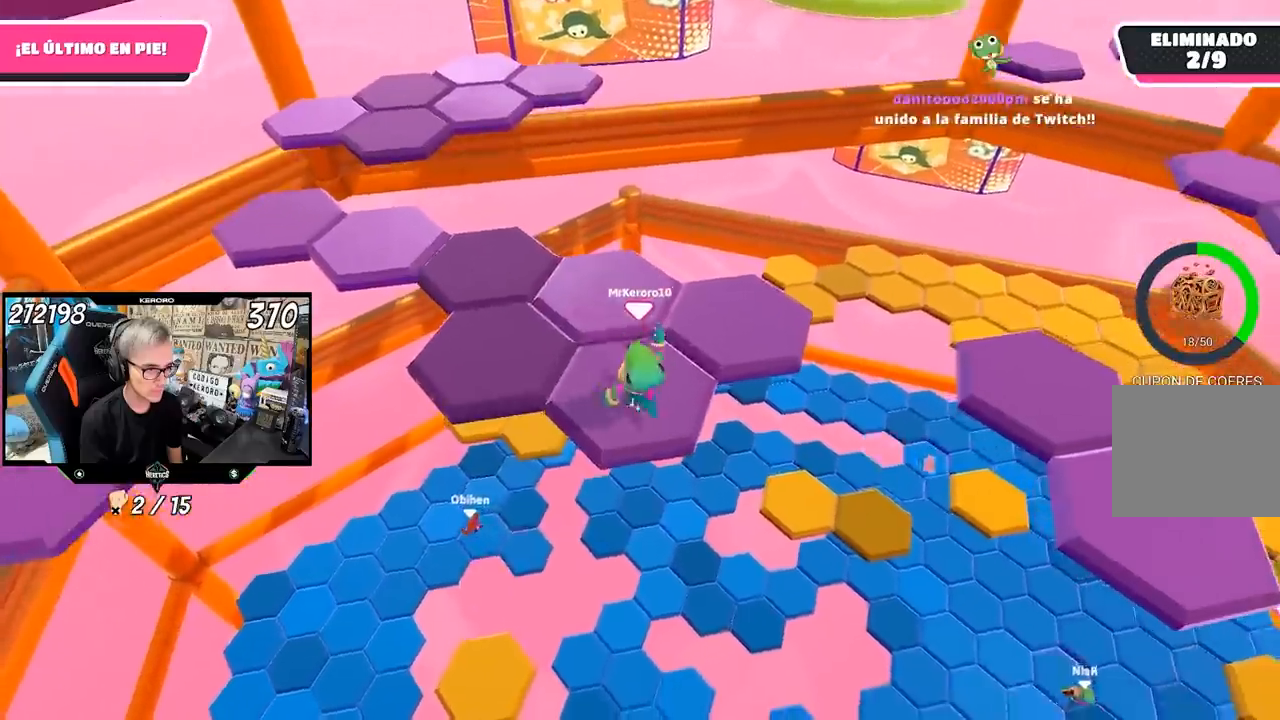
{"buttons": [], "left_stick": "center", "right_stick": "left", "events": [[33, "left_stick", "up-right"], [167, "CROSS", "down"], [267, "CROSS", "up"], [400, "right_stick", "left"], [500, "left_stick", "center"]]}
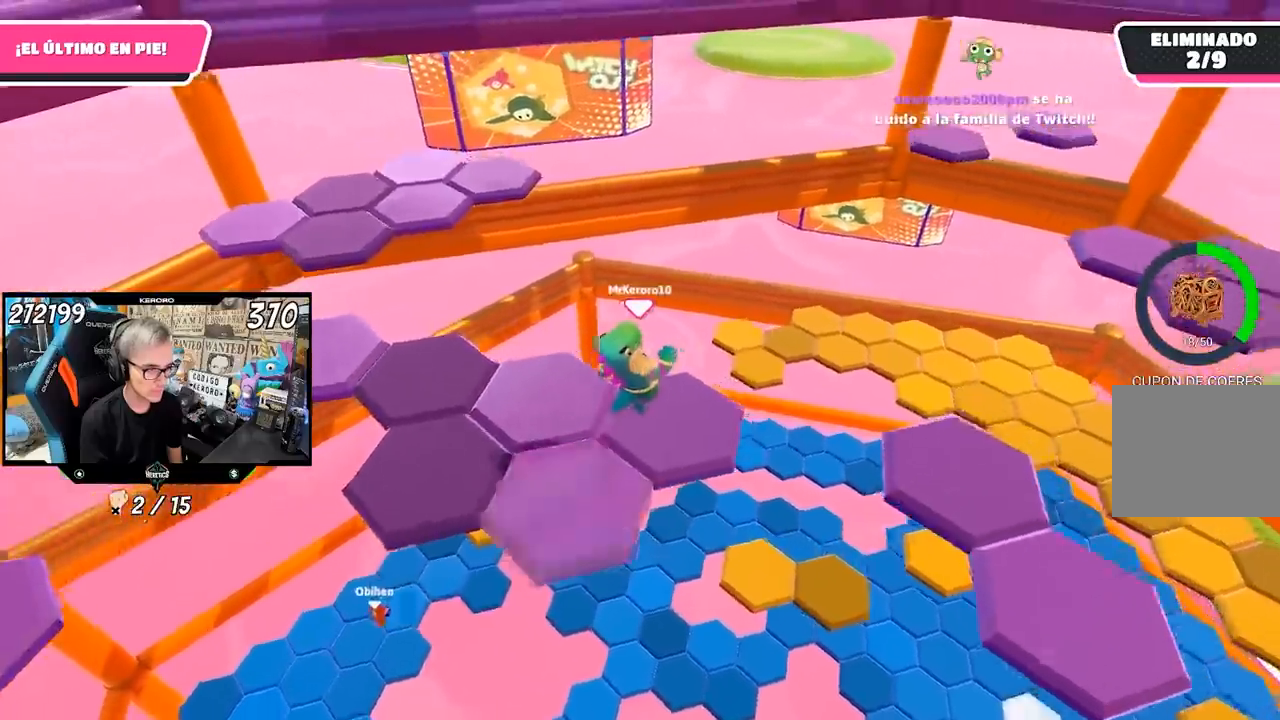
{"buttons": [], "left_stick": "up-left", "right_stick": "center"}
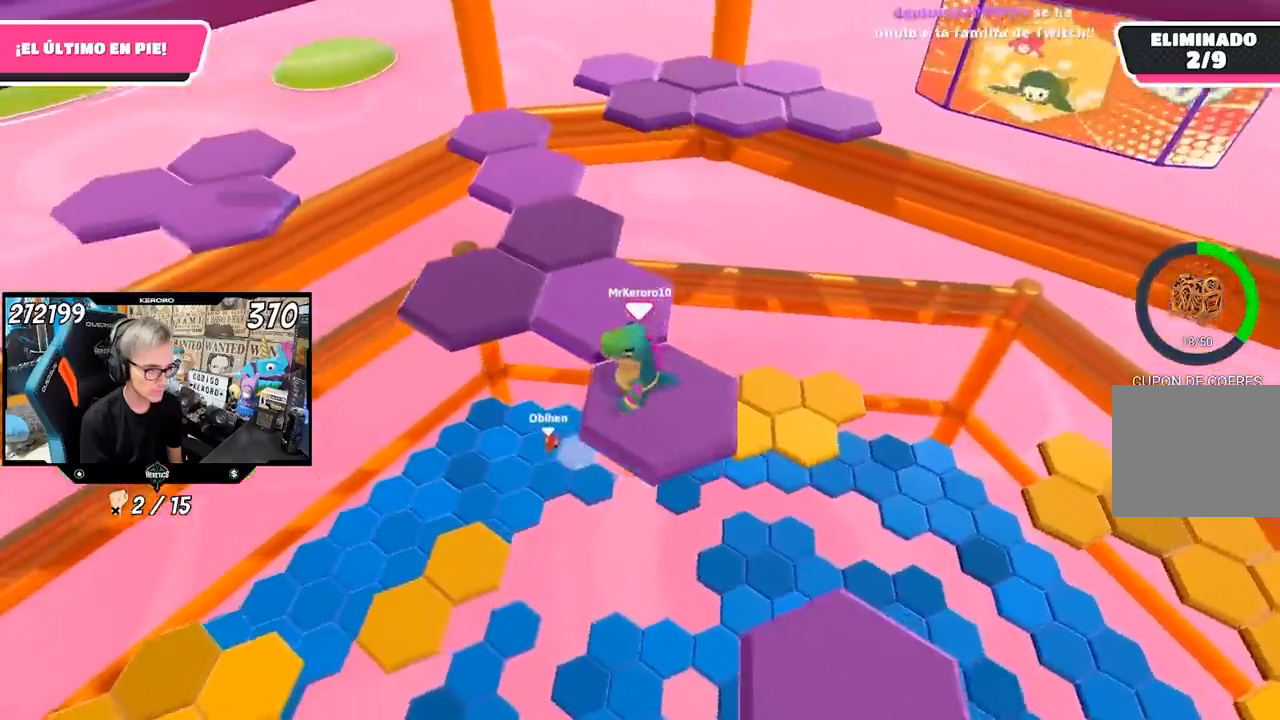
{"buttons": ["R1"], "left_stick": "center", "right_stick": "left", "events": [[33, "left_stick", "up"], [67, "CROSS", "down"], [200, "CROSS", "up"], [400, "R1", "down"], [400, "right_stick", "left"], [467, "left_stick", "center"]]}
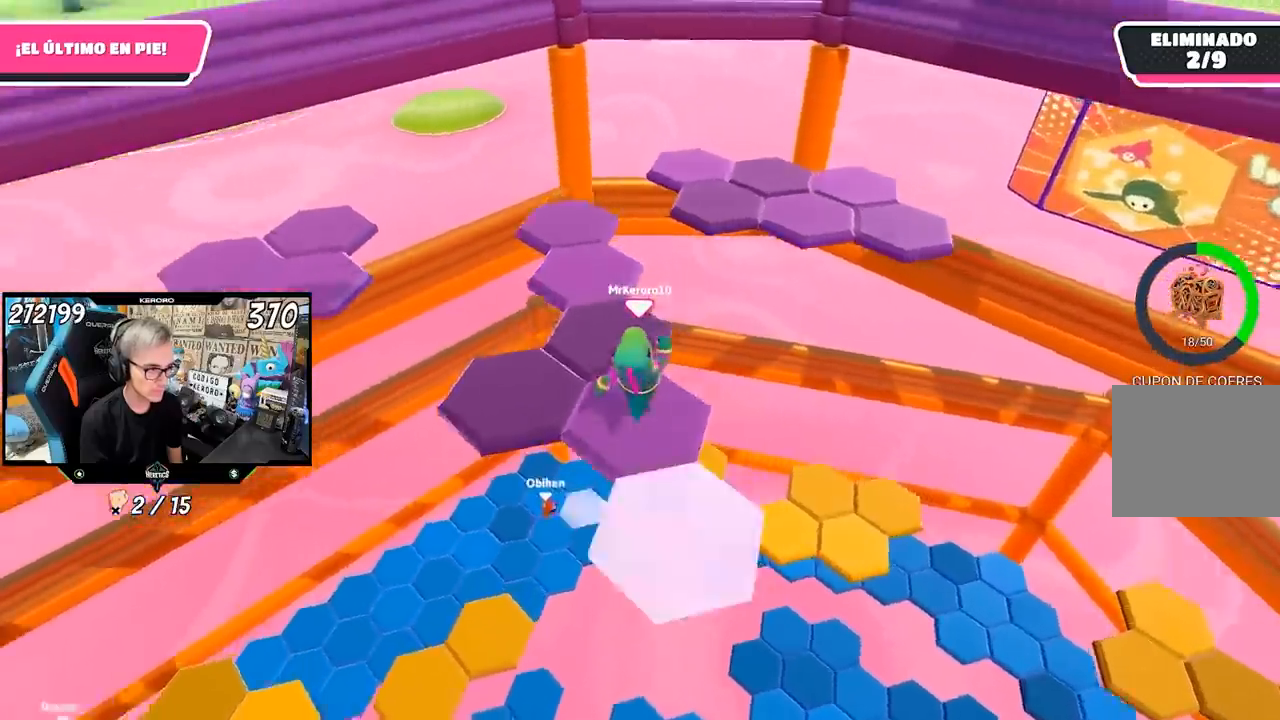
{"buttons": ["CROSS"], "left_stick": "up-left", "right_stick": "center", "events": [[33, "left_stick", "down-left"], [133, "right_stick", "center"], [217, "left_stick", "center"], [267, "left_stick", "left"], [333, "R1", "up"], [467, "CROSS", "down"], [500, "left_stick", "up-left"]]}
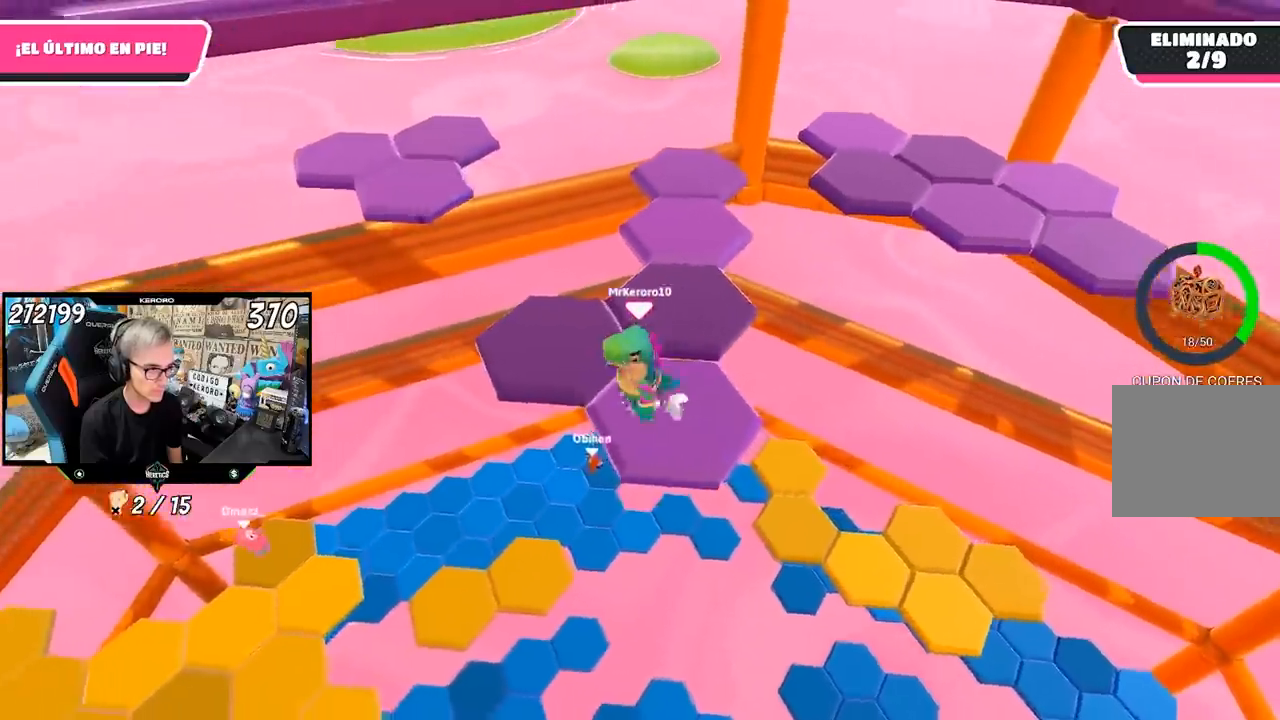
{"buttons": [], "left_stick": "center", "right_stick": "right", "events": [[100, "CROSS", "up"], [250, "left_stick", "up-right"], [250, "right_stick", "down-right"], [300, "right_stick", "right"], [333, "left_stick", "down-right"], [433, "R1", "down"], [483, "R1", "up"], [500, "left_stick", "center"]]}
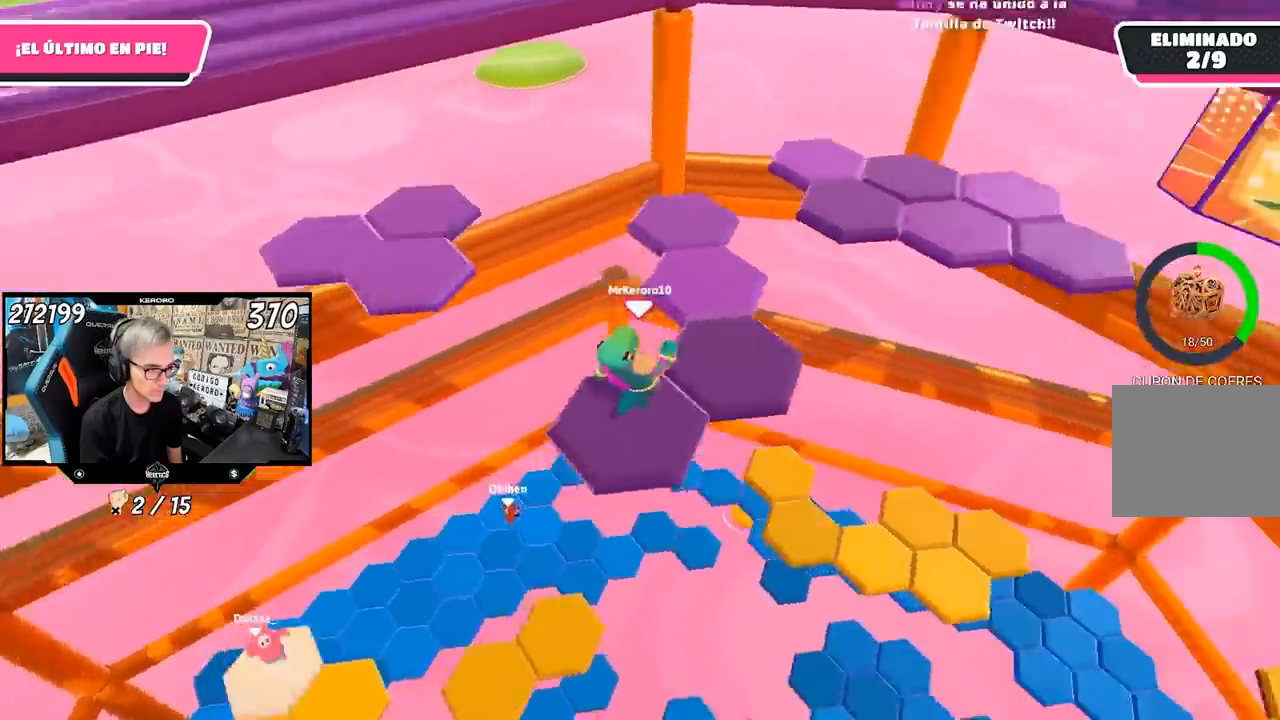
{"buttons": [], "left_stick": "up-right", "right_stick": "center", "events": [[67, "right_stick", "center"], [133, "left_stick", "right"], [300, "left_stick", "up-right"], [367, "CROSS", "down"], [500, "CROSS", "up"]]}
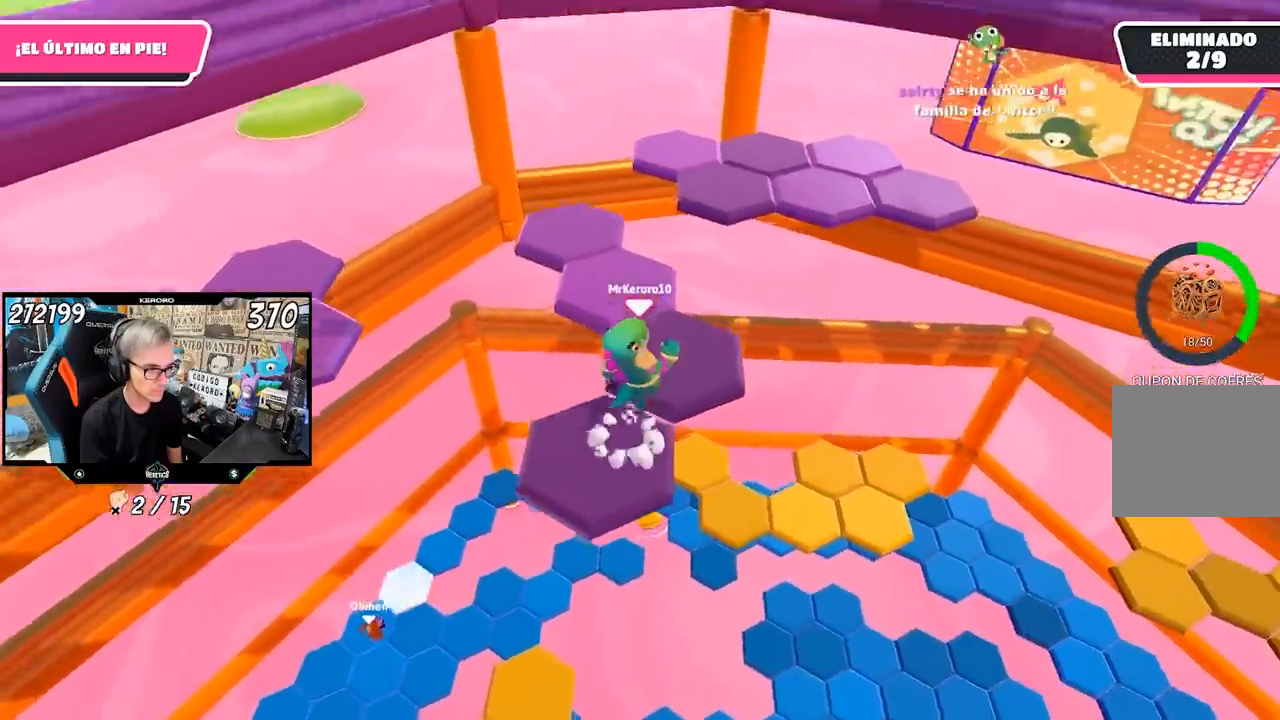
{"buttons": ["R1"], "left_stick": "center", "right_stick": "center", "events": [[133, "right_stick", "left"], [233, "left_stick", "left"], [300, "R1", "down"], [467, "left_stick", "center"], [500, "right_stick", "center"]]}
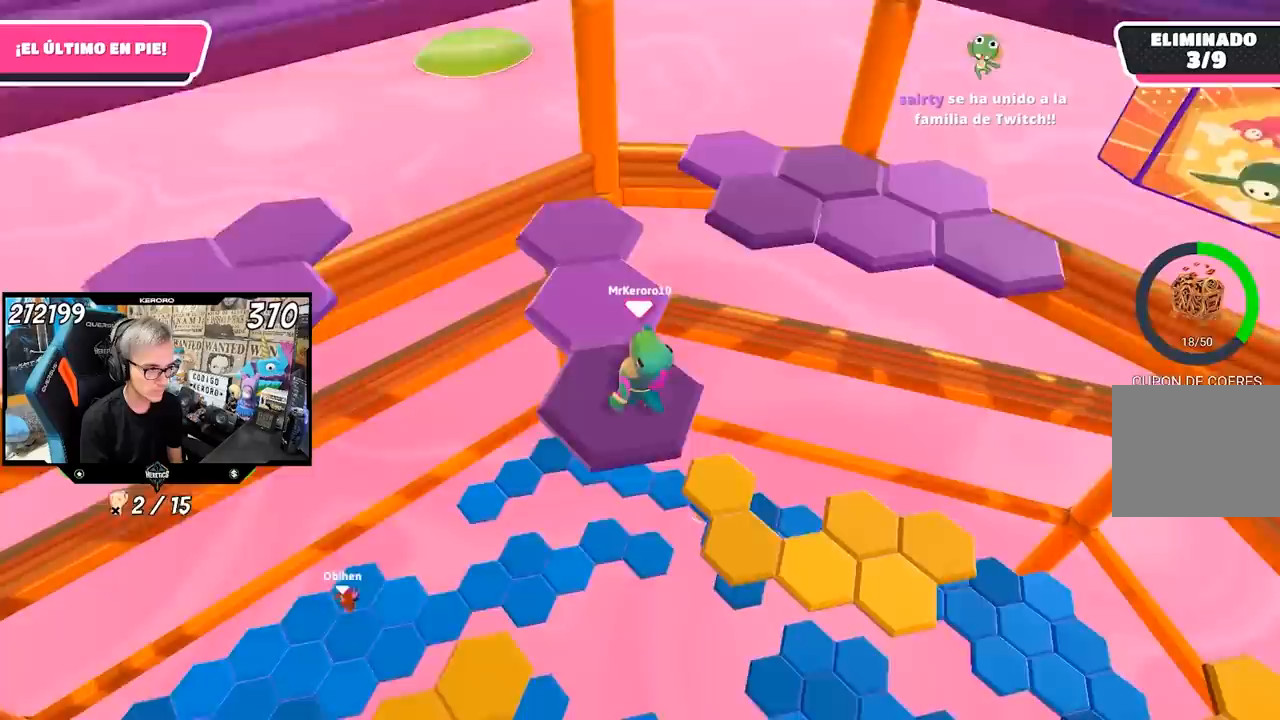
{"buttons": [], "left_stick": "up", "right_stick": "center"}
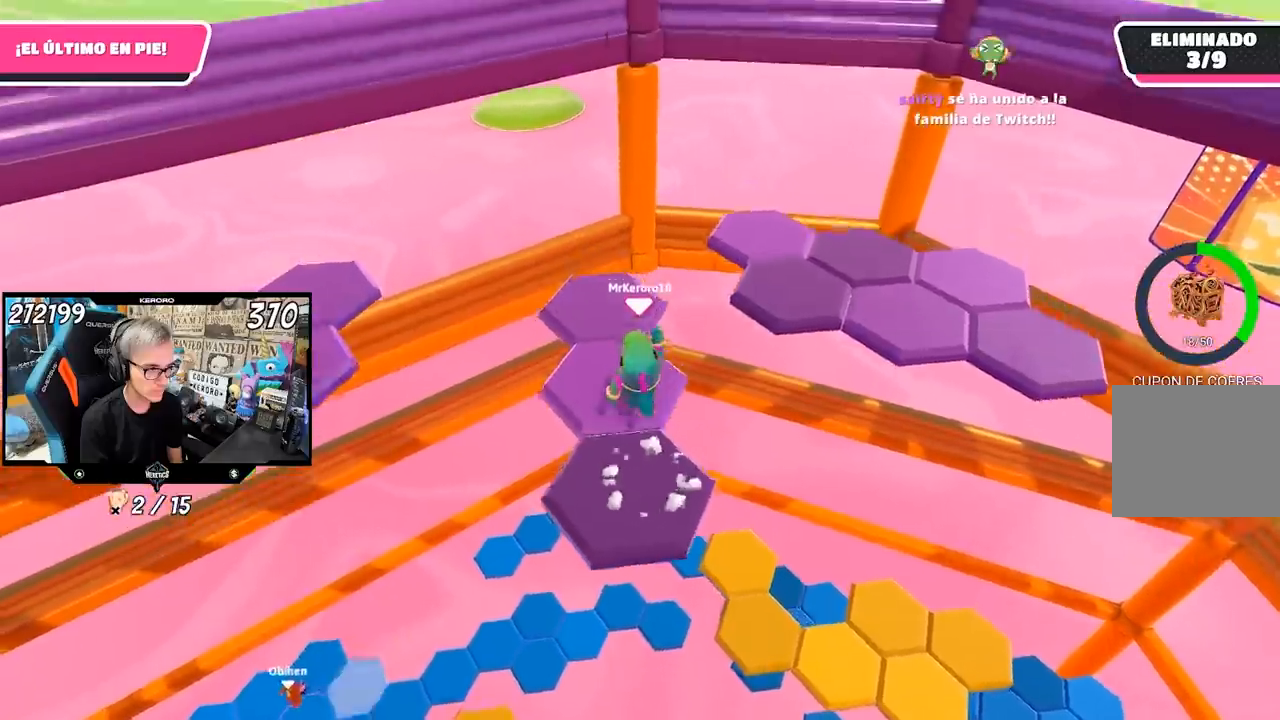
{"buttons": ["R1"], "left_stick": "up-left", "right_stick": "center", "events": [[133, "right_stick", "right"], [167, "left_stick", "down"], [300, "right_stick", "center"], [333, "left_stick", "center"], [483, "R1", "down"], [500, "left_stick", "up-left"]]}
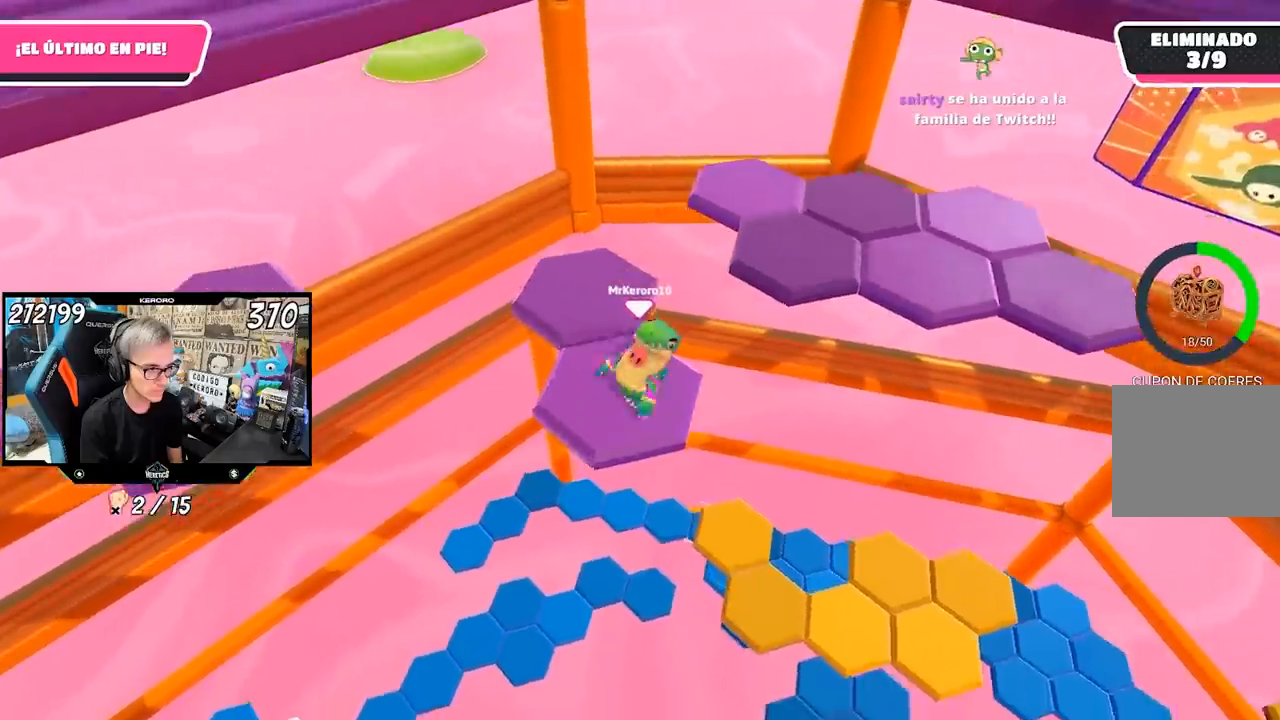
{"buttons": ["R1"], "left_stick": "up", "right_stick": "right", "events": [[100, "left_stick", "up"], [117, "R1", "up"], [167, "CROSS", "down"], [300, "CROSS", "up"], [483, "right_stick", "right"], [500, "R1", "down"]]}
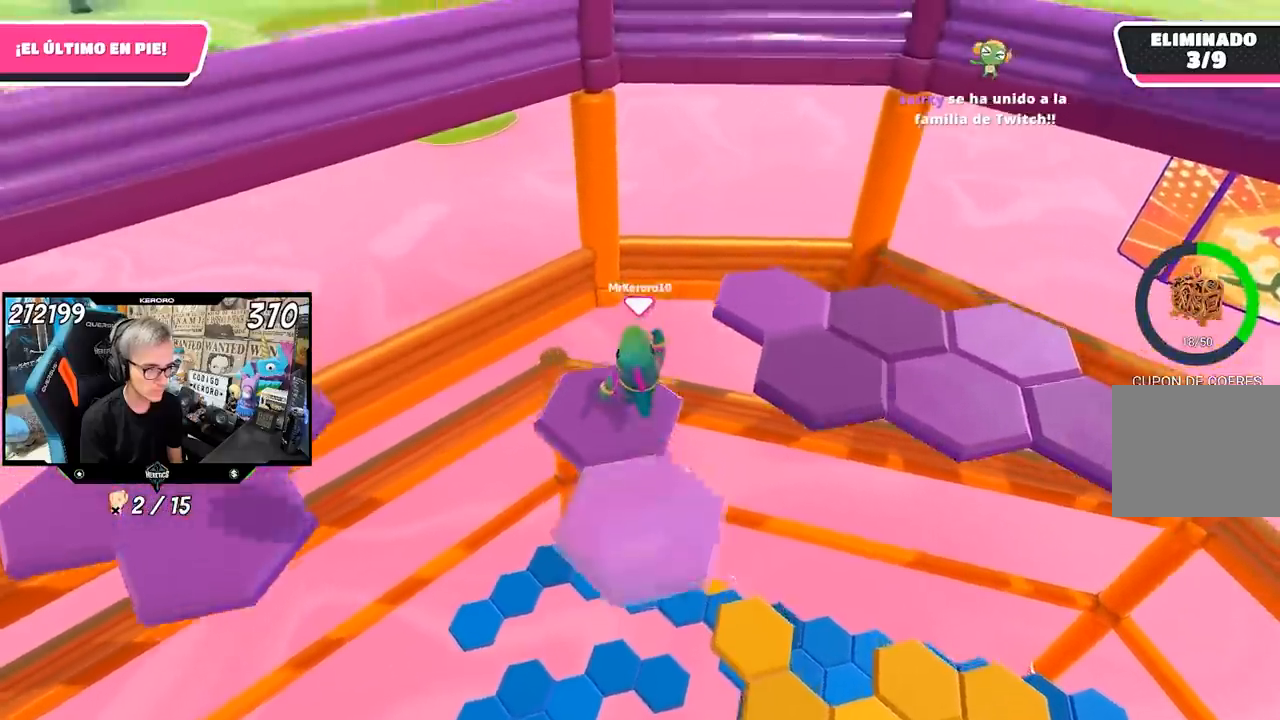
{"buttons": [], "left_stick": "up", "right_stick": "center", "events": [[50, "R1", "up"], [67, "left_stick", "center"], [133, "left_stick", "up"], [233, "right_stick", "center"]]}
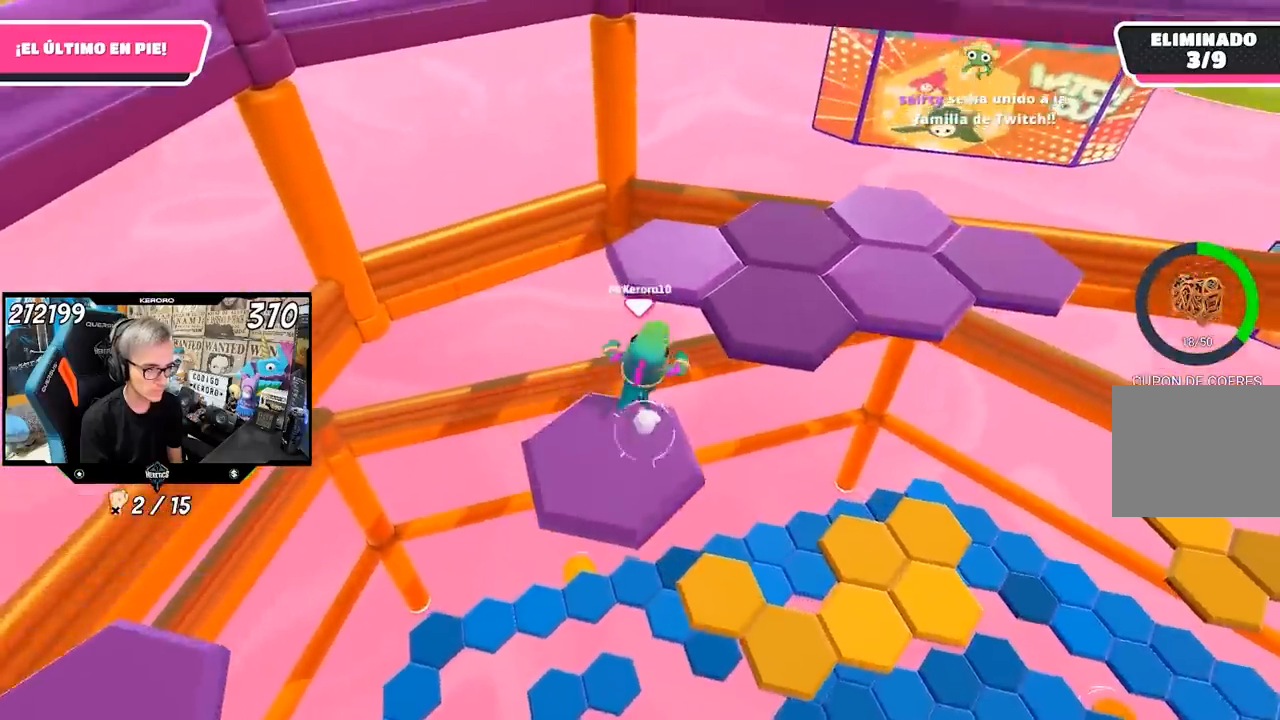
{"buttons": [], "left_stick": "up", "right_stick": "center", "events": [[67, "CROSS", "down"], [267, "CROSS", "up"]]}
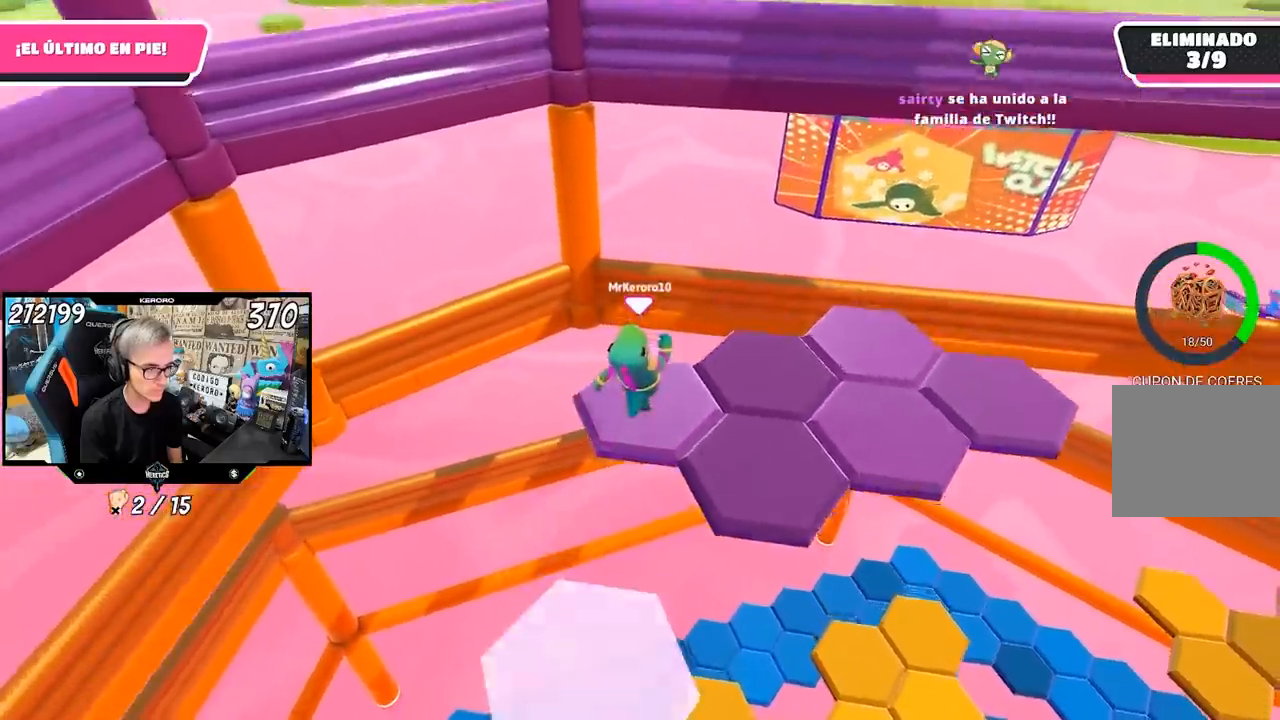
{"buttons": ["CROSS"], "left_stick": "right", "right_stick": "center", "events": [[33, "left_stick", "center"], [83, "left_stick", "down"], [100, "right_stick", "down-right"], [333, "left_stick", "center"], [367, "right_stick", "center"], [400, "left_stick", "right"], [500, "CROSS", "down"]]}
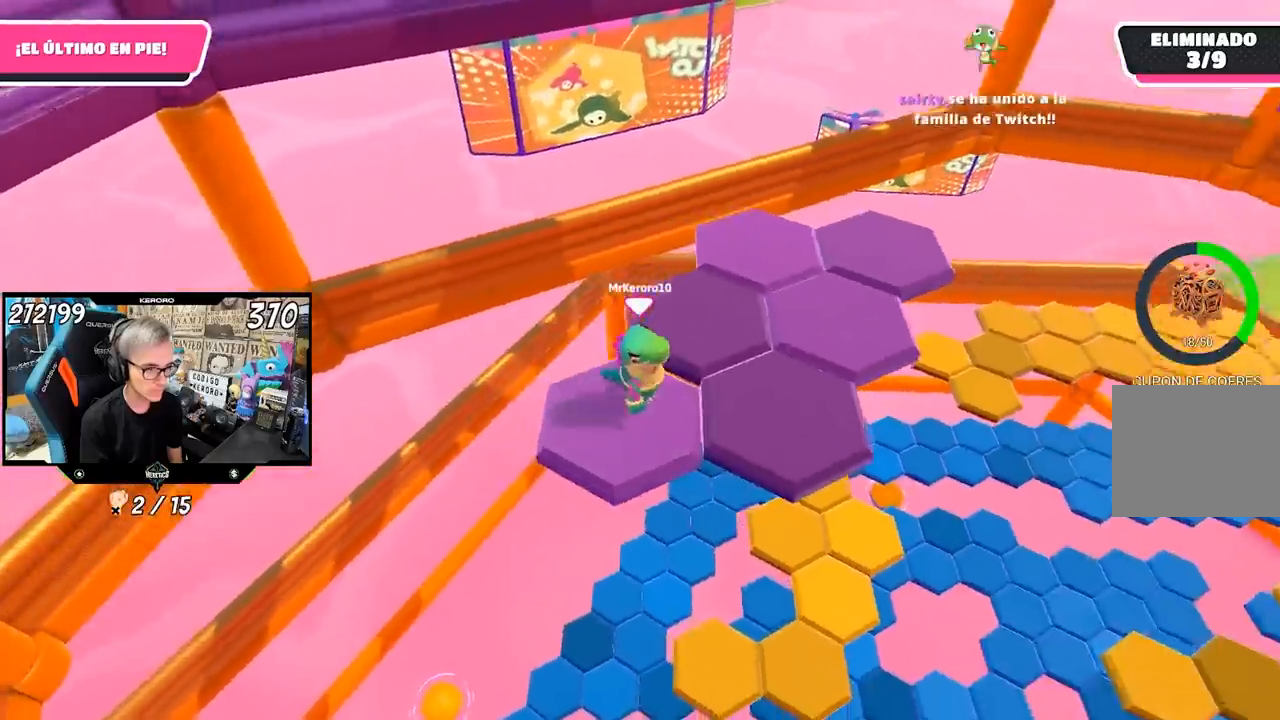
{"buttons": [], "left_stick": "down", "right_stick": "center", "events": [[133, "CROSS", "up"], [450, "left_stick", "down"]]}
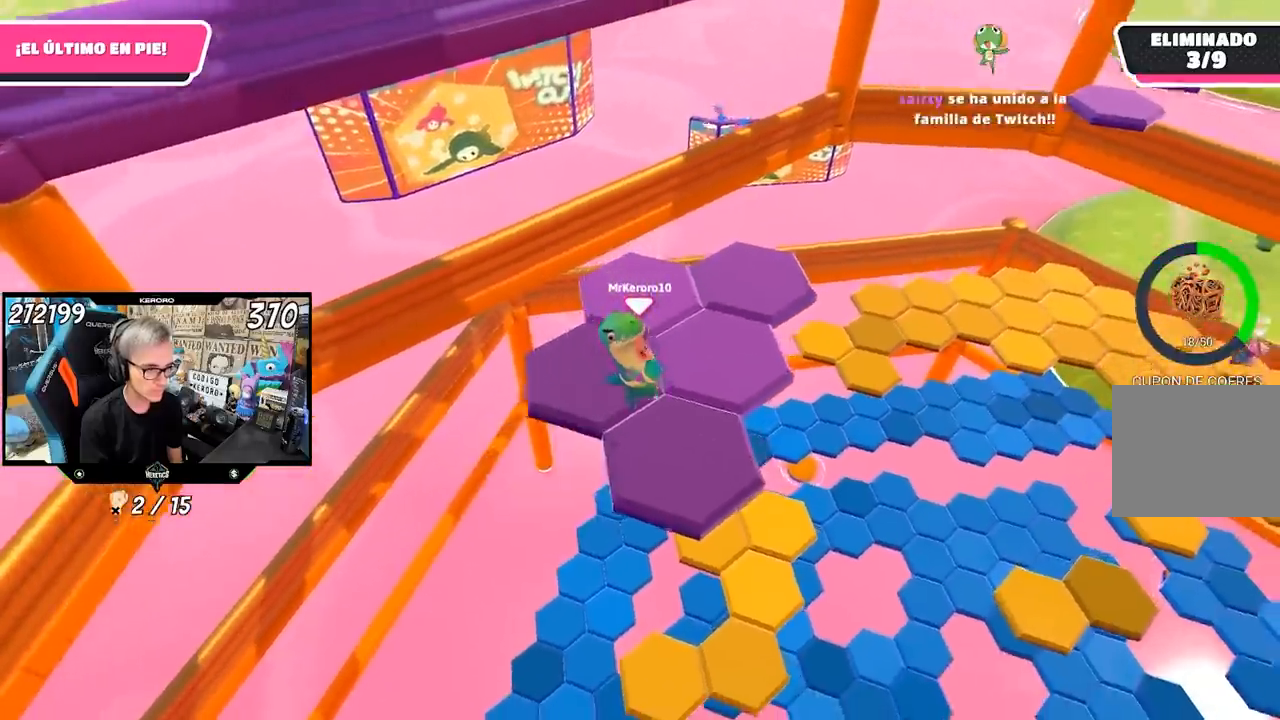
{"buttons": ["CROSS"], "left_stick": "up-left", "right_stick": "center", "events": [[100, "left_stick", "center"], [200, "left_stick", "left"], [433, "CROSS", "down"], [450, "left_stick", "up-left"]]}
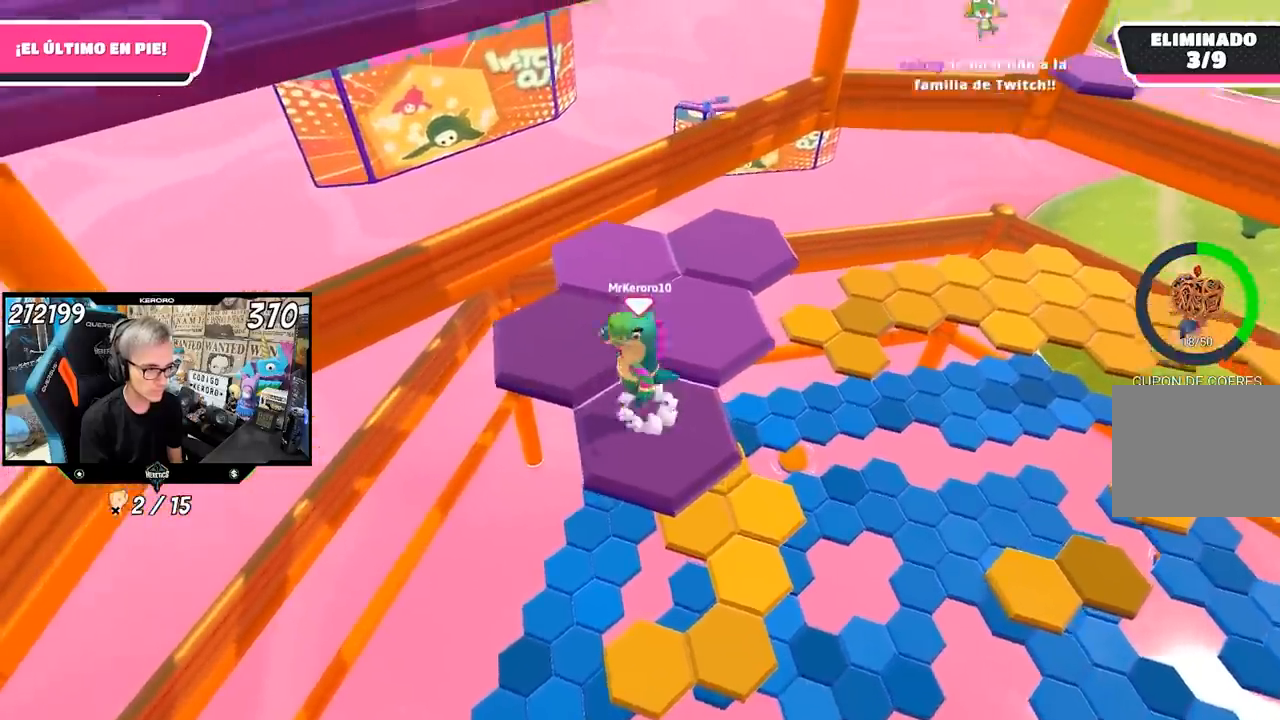
{"buttons": [], "left_stick": "down-left", "right_stick": "right", "events": [[33, "CROSS", "up"], [133, "left_stick", "up"], [233, "right_stick", "right"], [400, "left_stick", "center"], [500, "left_stick", "down-left"]]}
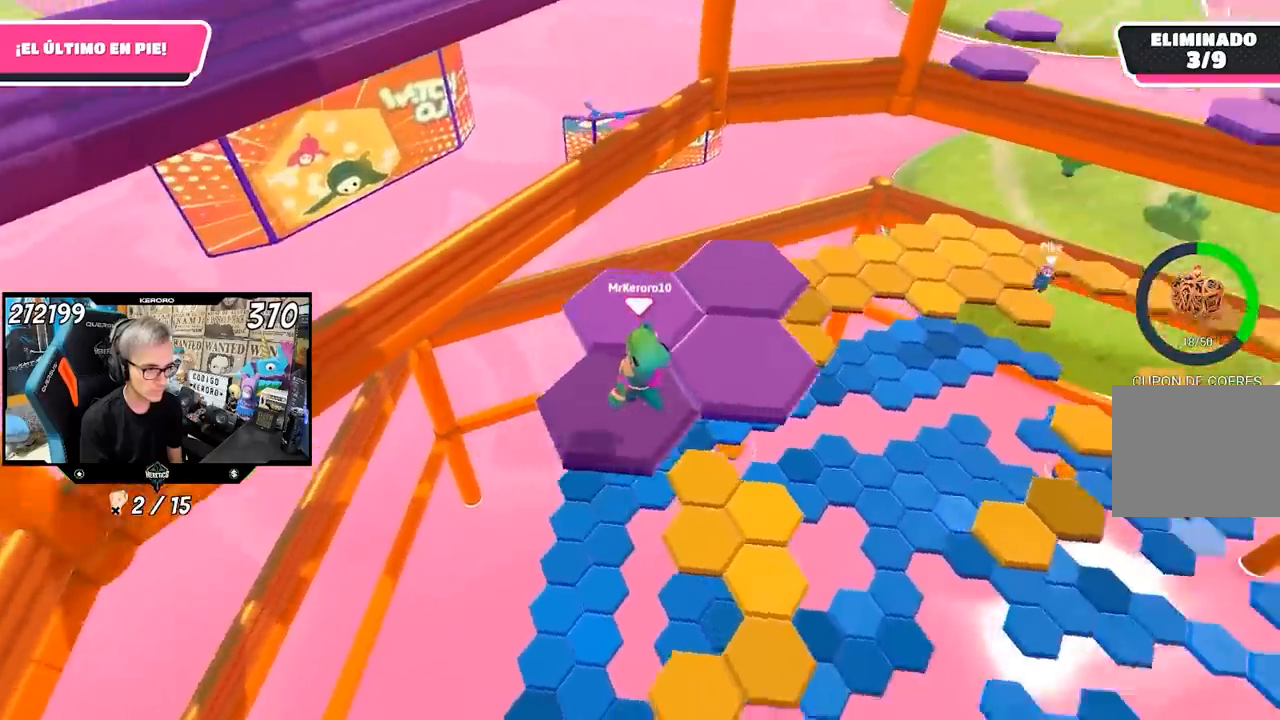
{"buttons": [], "left_stick": "up", "right_stick": "center", "events": [[33, "right_stick", "center"], [67, "left_stick", "center"], [133, "left_stick", "up"], [333, "CROSS", "down"], [467, "CROSS", "up"]]}
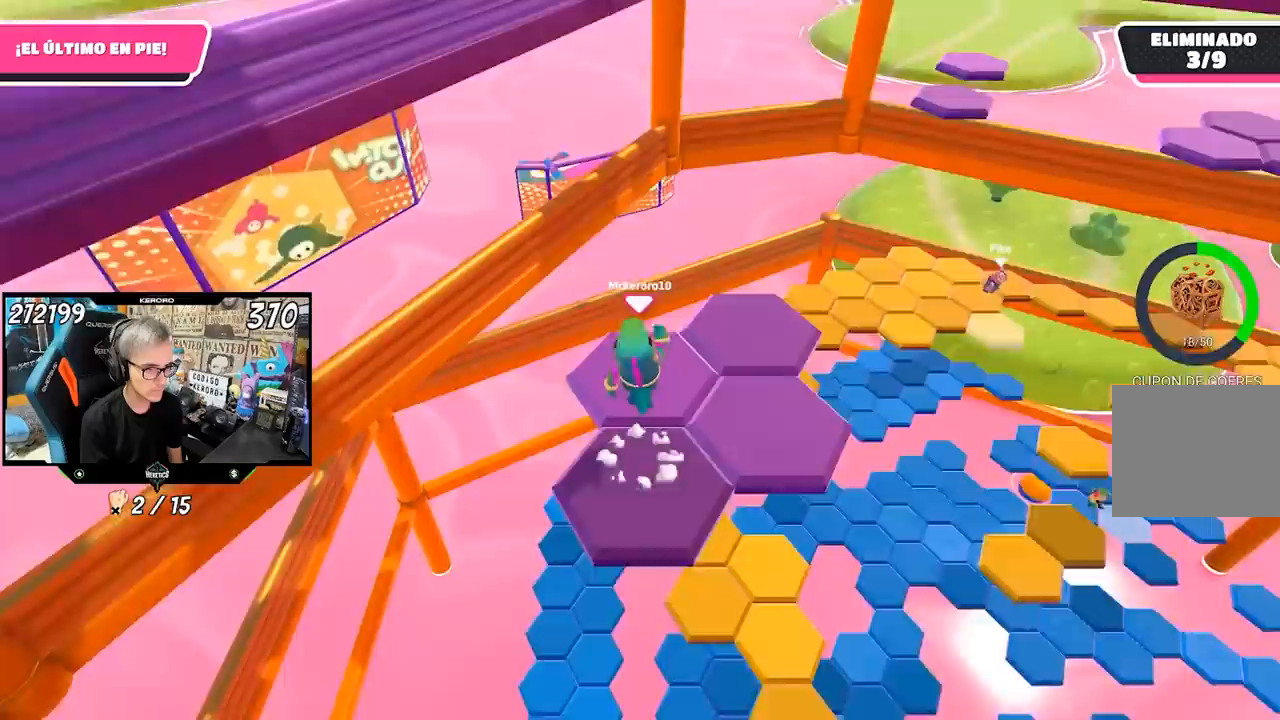
{"buttons": [], "left_stick": "center", "right_stick": "right", "events": [[67, "left_stick", "center"], [133, "left_stick", "down-right"], [183, "right_stick", "down-right"], [433, "left_stick", "center"], [433, "right_stick", "right"]]}
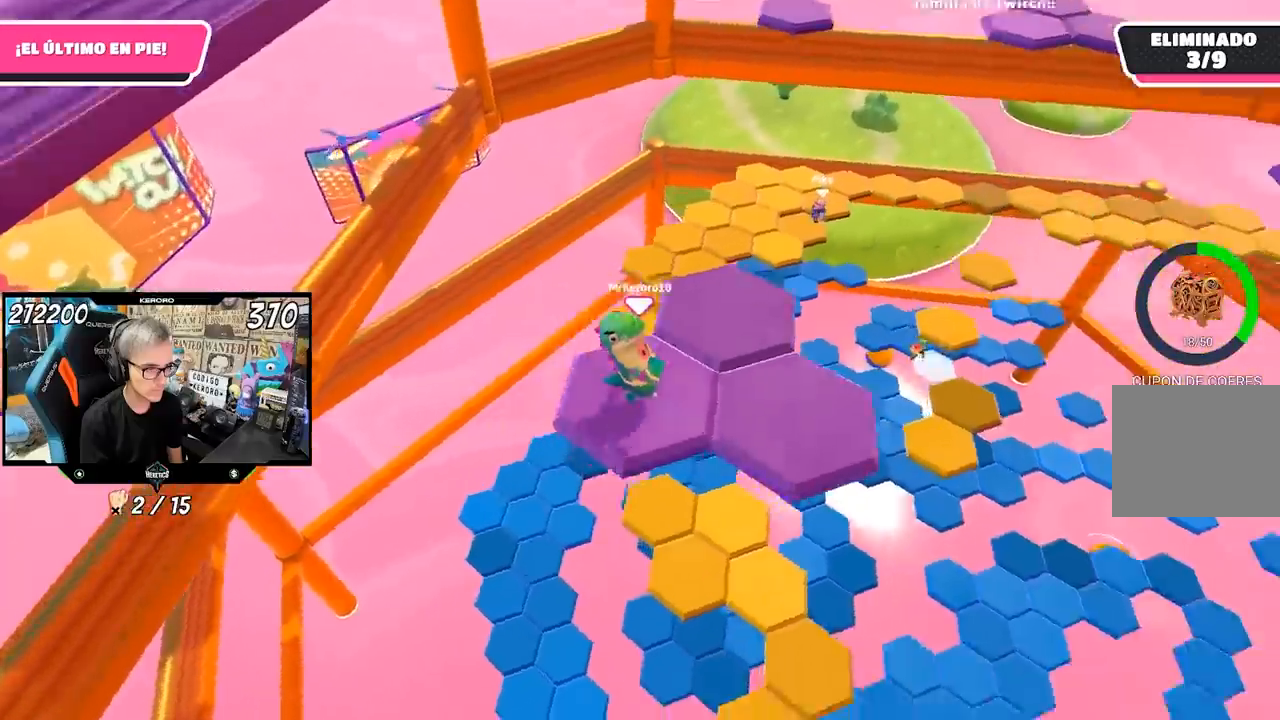
{"buttons": [], "left_stick": "right", "right_stick": "center", "events": [[33, "right_stick", "center"], [67, "left_stick", "down-right"], [167, "left_stick", "right"], [300, "CROSS", "down"], [400, "CROSS", "up"]]}
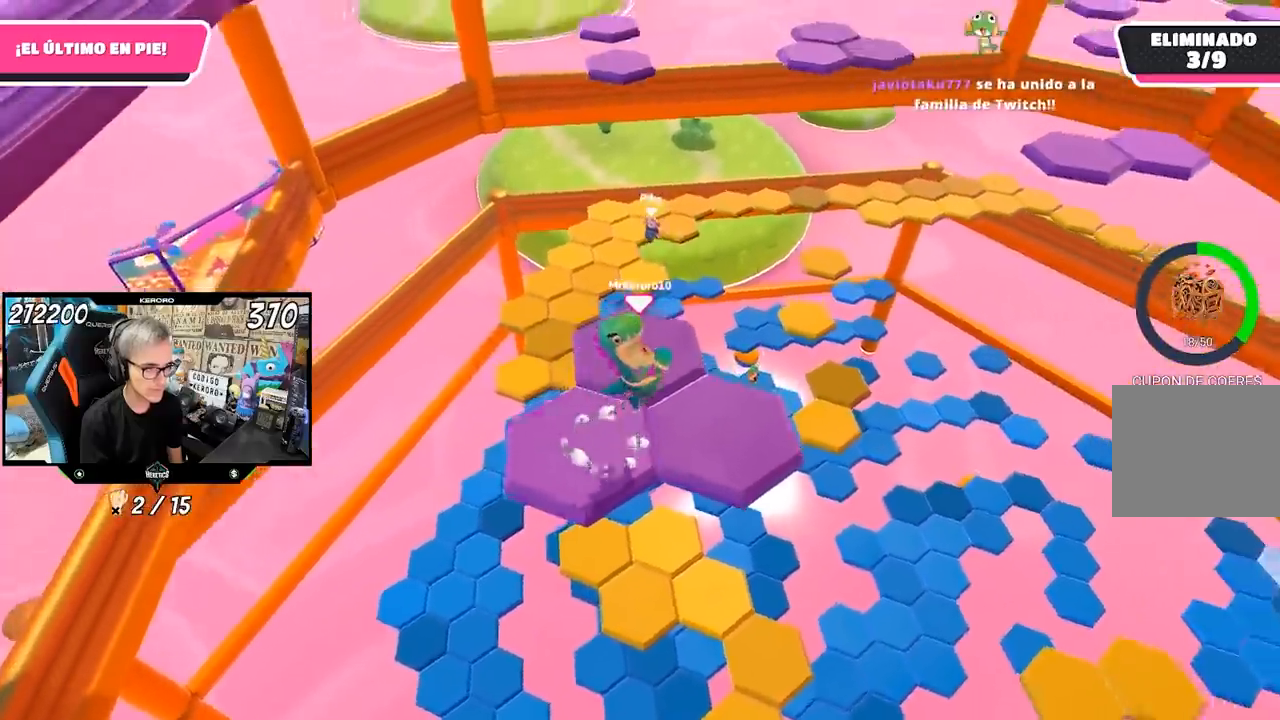
{"buttons": [], "left_stick": "center", "right_stick": "center", "events": [[33, "right_stick", "left"], [167, "left_stick", "center"], [233, "left_stick", "left"], [333, "left_stick", "center"], [433, "right_stick", "center"]]}
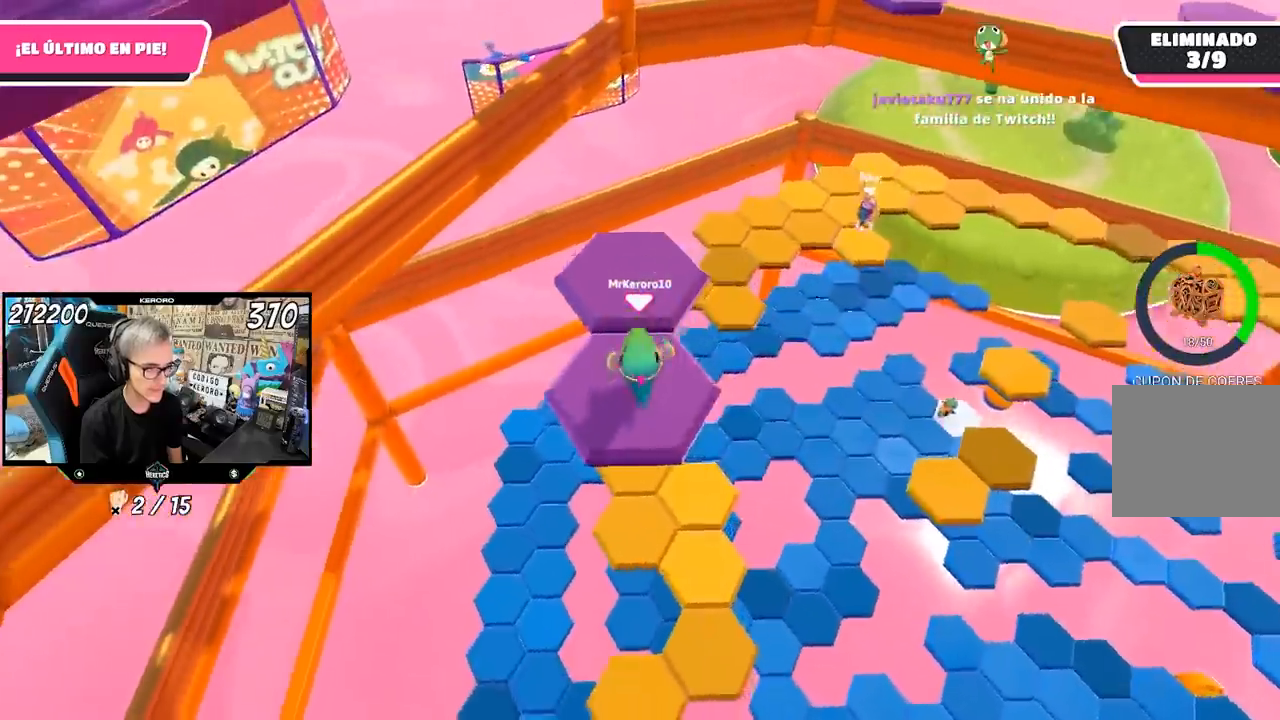
{"buttons": [], "left_stick": "center", "right_stick": "center", "events": [[33, "left_stick", "up"], [200, "CROSS", "down"], [333, "CROSS", "up"], [500, "left_stick", "center"]]}
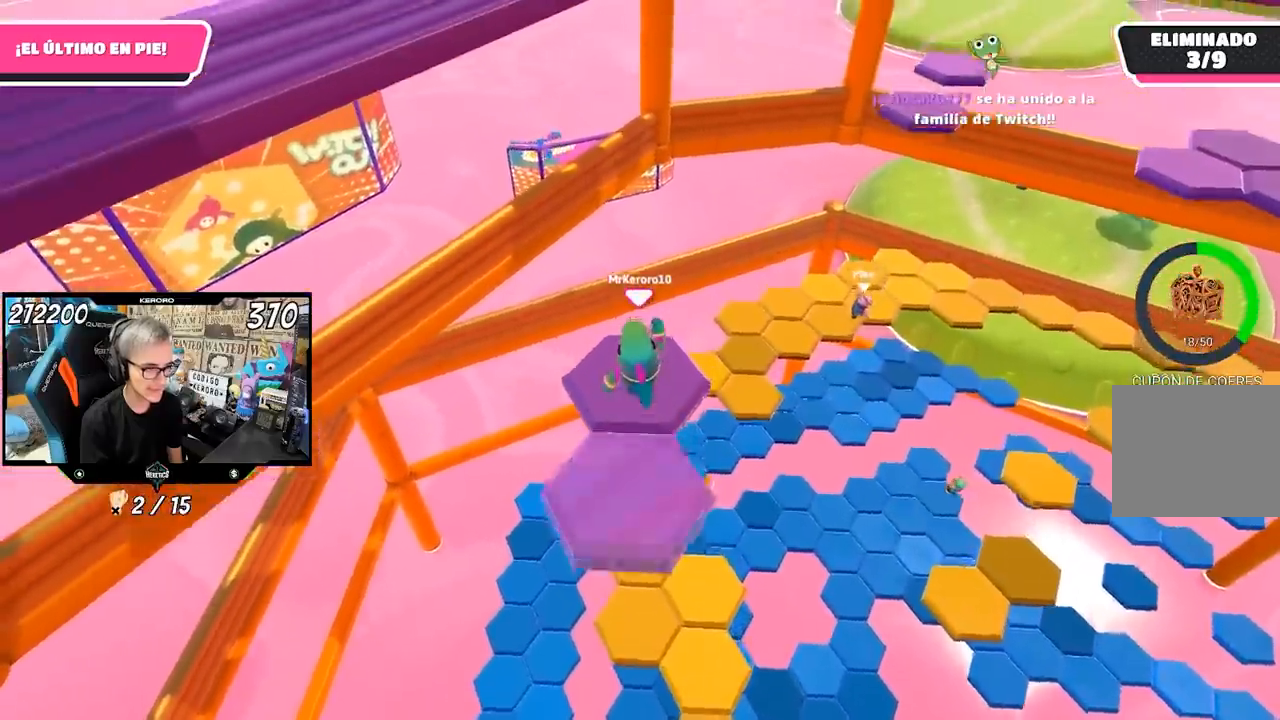
{"buttons": [], "left_stick": "down-right", "right_stick": "right", "events": [[67, "right_stick", "right"], [100, "left_stick", "up"], [300, "left_stick", "down-right"]]}
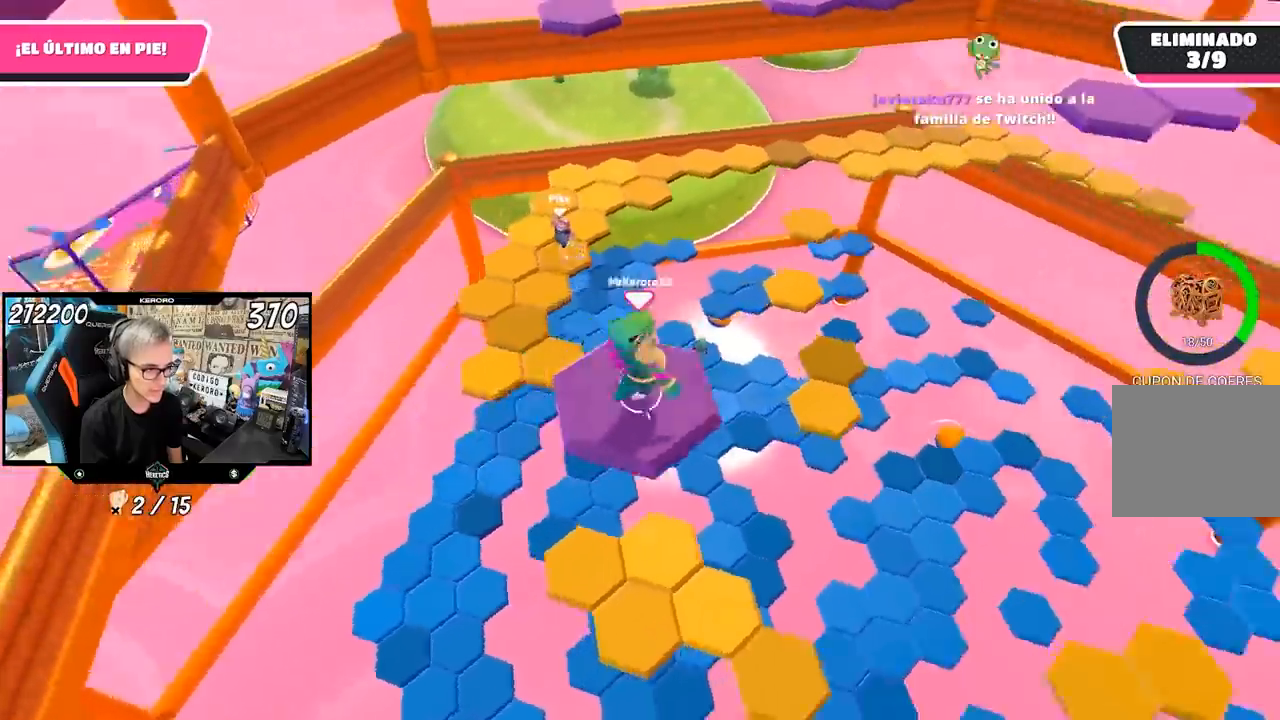
{"buttons": [], "left_stick": "down-right", "right_stick": "down-left", "events": [[83, "left_stick", "right"], [100, "right_stick", "center"], [200, "CROSS", "down"], [300, "CROSS", "up"], [500, "left_stick", "down-right"], [500, "right_stick", "down-left"]]}
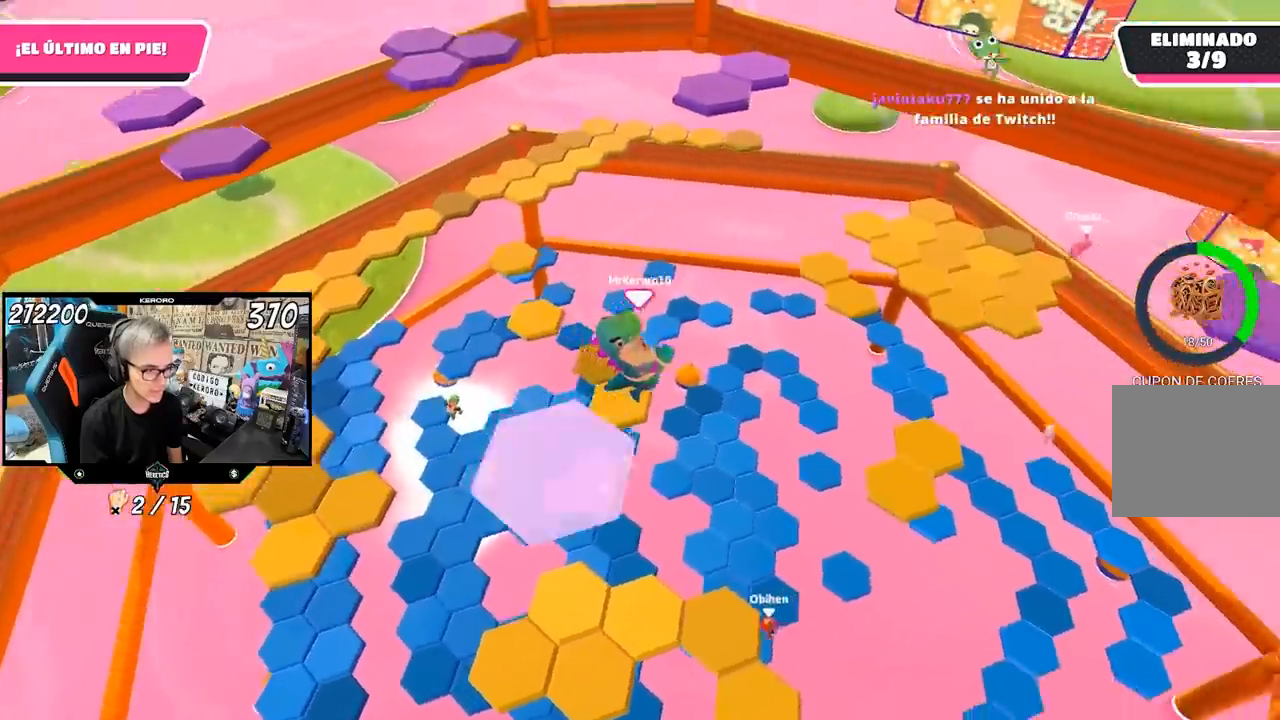
{"buttons": [], "left_stick": "down-right", "right_stick": "center", "events": [[167, "right_stick", "center"]]}